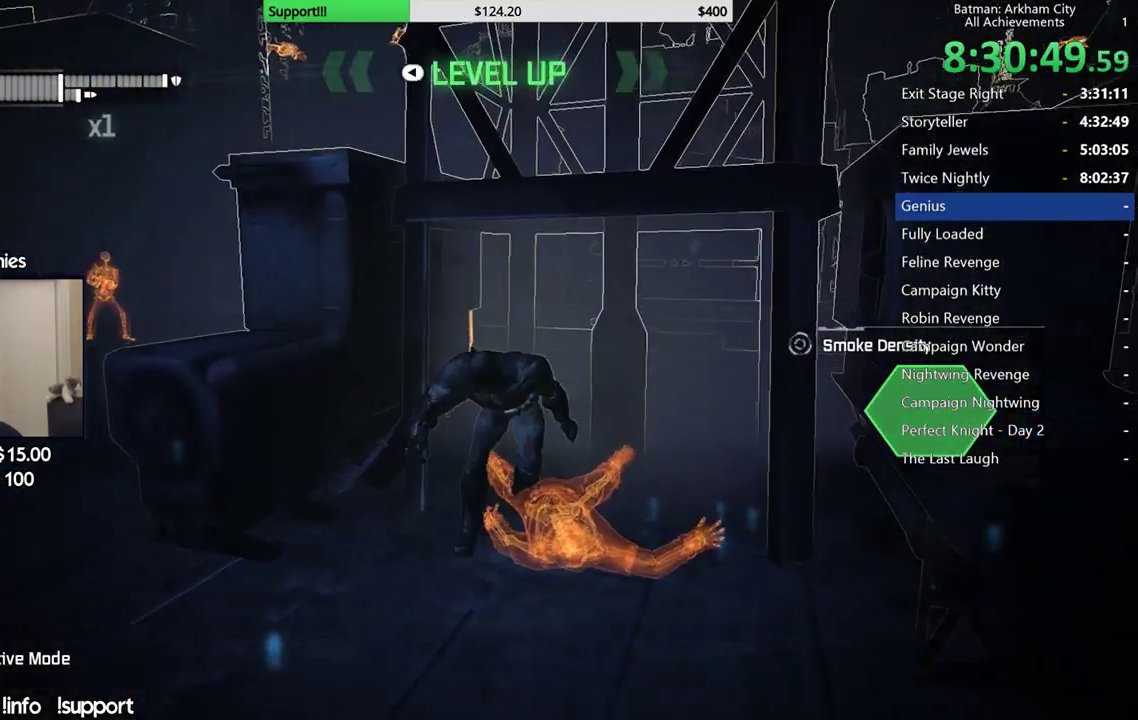
Gameplay with a controller (Xbox layout); each line is a JSON object with the inputs held at the frame after it. "events" lists button and stick changes between this image and that frame as [ms after this image, input, new state], when the widget could be followed in between. Not read: L1.
{"buttons": ["R2"], "left_stick": "up-left", "right_stick": "center", "events": [[50, "left_stick", "up-right"], [117, "left_stick", "up"], [167, "right_stick", "down-left"], [333, "right_stick", "center"], [450, "left_stick", "up-left"]]}
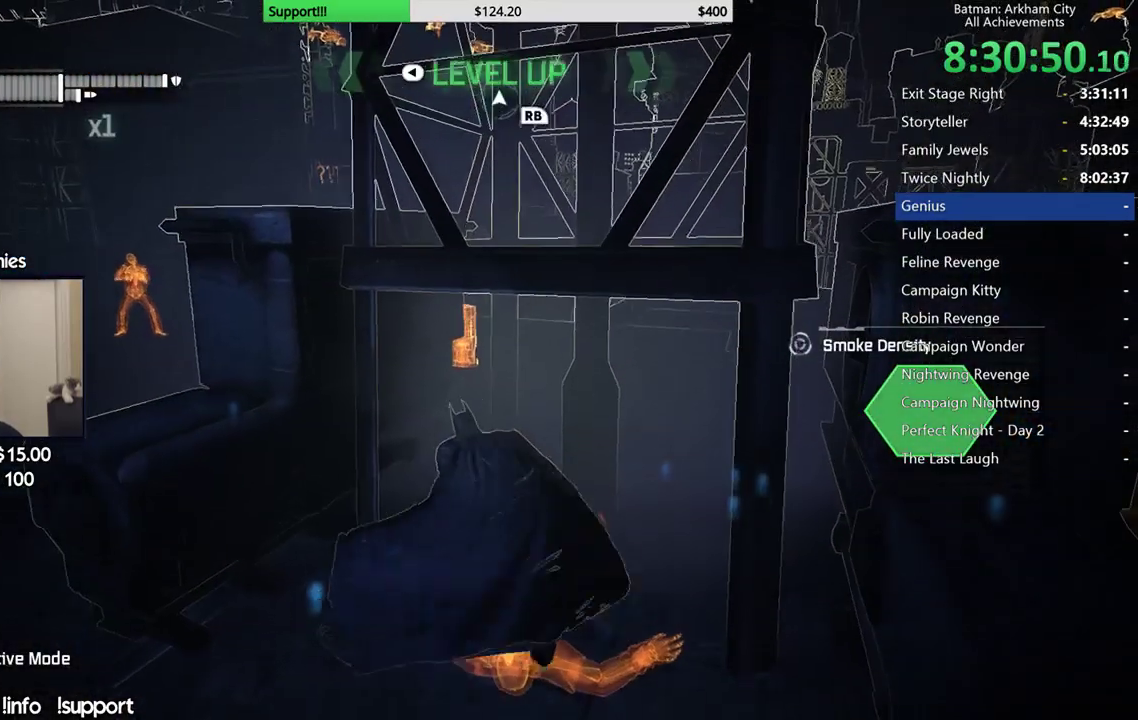
{"buttons": ["R2"], "left_stick": "up-right", "right_stick": "up-left", "events": [[17, "left_stick", "up"], [183, "right_stick", "down-left"], [250, "right_stick", "left"], [417, "left_stick", "up-right"], [500, "right_stick", "up-left"]]}
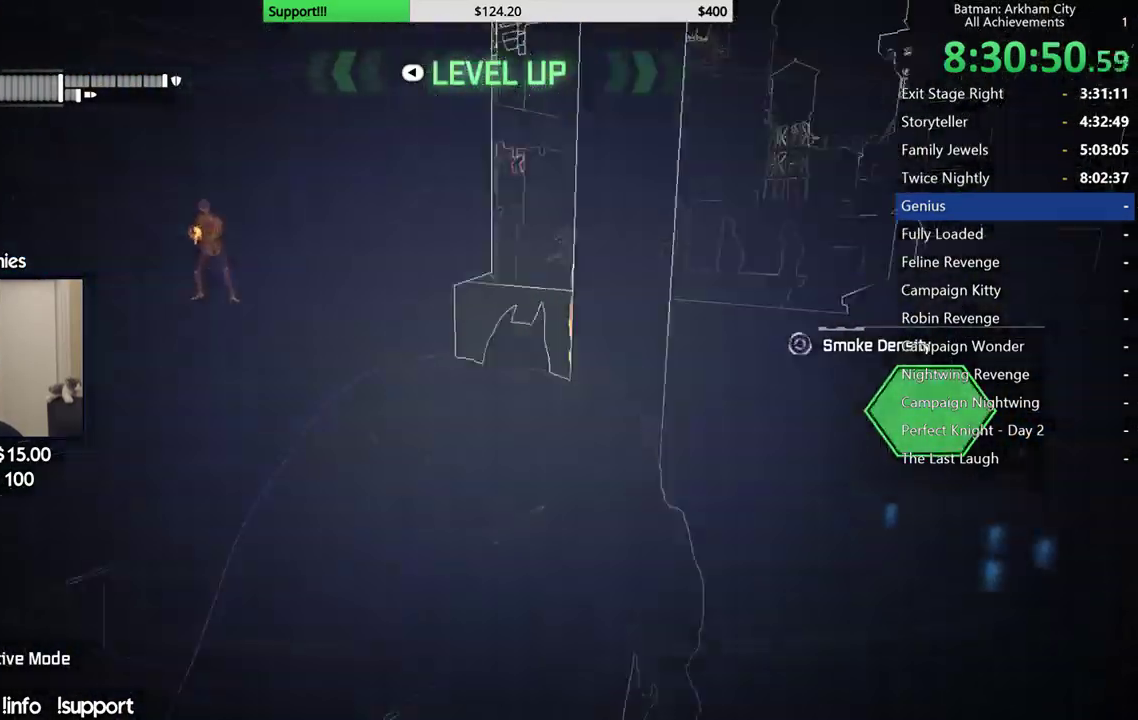
{"buttons": ["L2", "R2"], "left_stick": "up", "right_stick": "center", "events": [[17, "left_stick", "right"], [50, "right_stick", "left"], [267, "left_stick", "up-right"], [367, "left_stick", "up"], [433, "right_stick", "center"], [467, "L2", "down"]]}
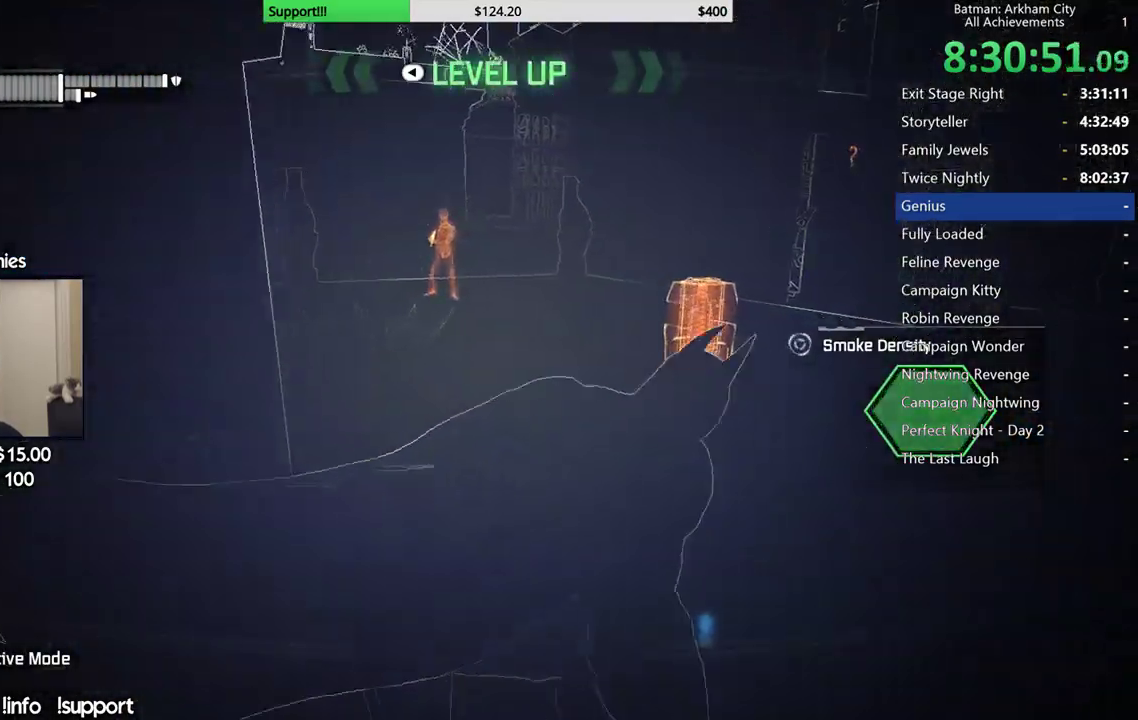
{"buttons": [], "left_stick": "up", "right_stick": "center", "events": [[17, "Y", "down"], [33, "R2", "up"], [83, "Y", "up"], [117, "L2", "up"], [300, "right_stick", "down-left"], [400, "right_stick", "center"]]}
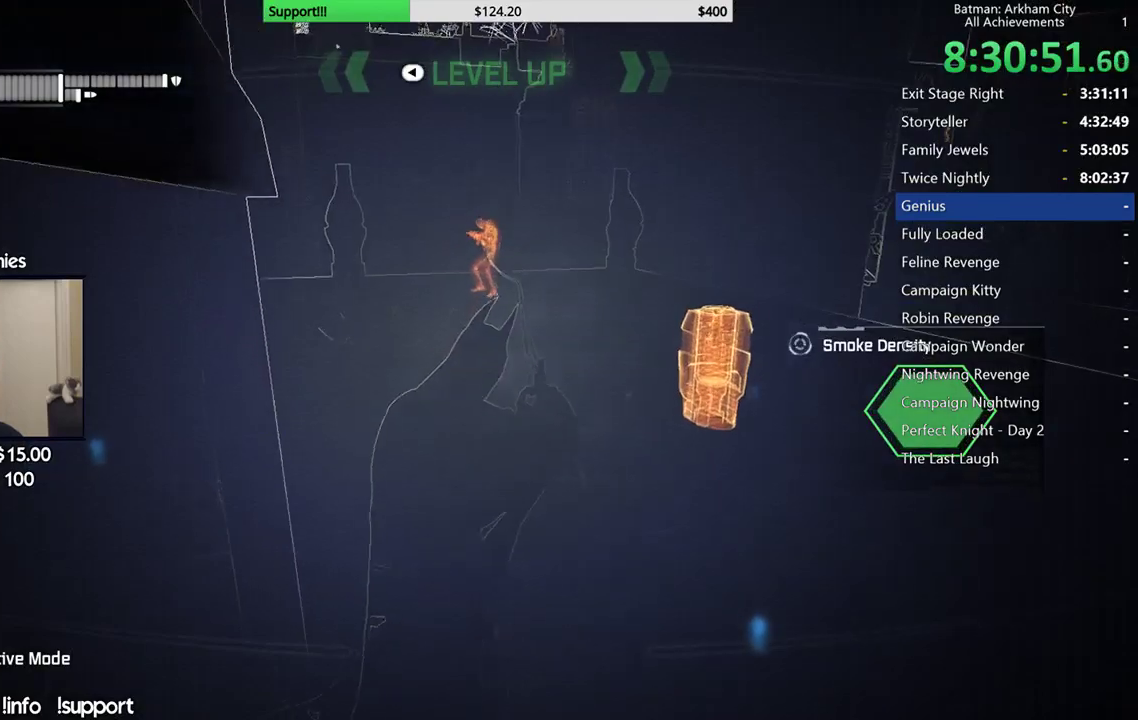
{"buttons": ["A"], "left_stick": "up", "right_stick": "center", "events": [[50, "right_stick", "down-left"], [167, "right_stick", "center"], [317, "A", "down"]]}
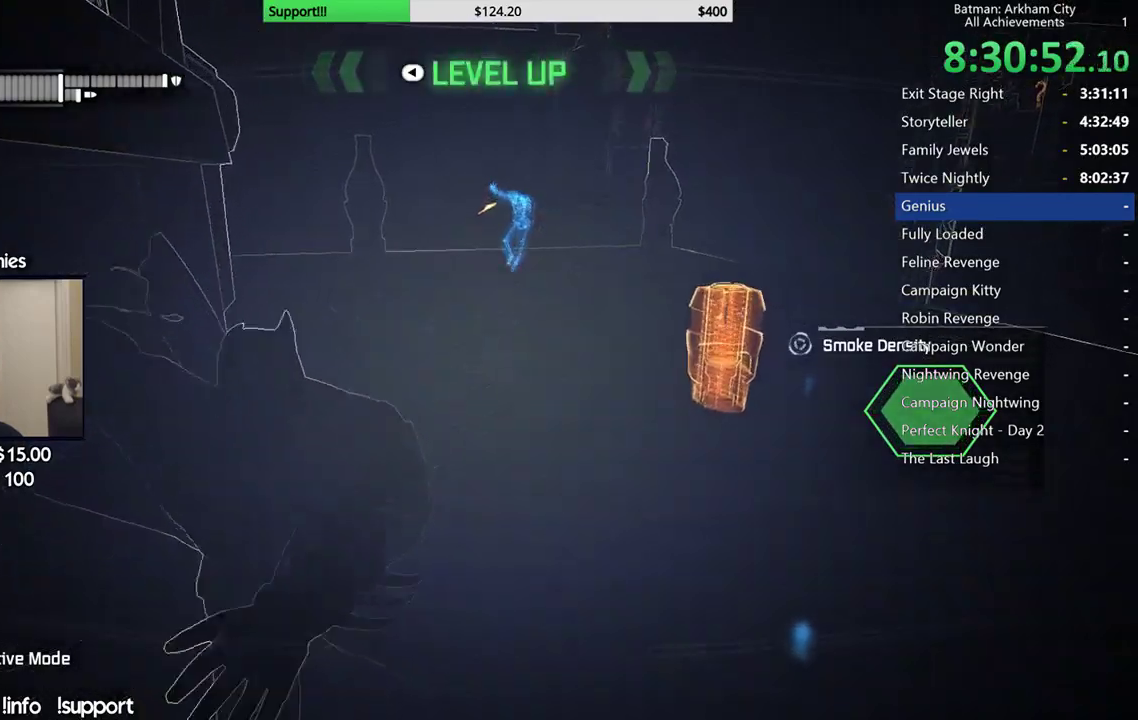
{"buttons": ["A", "X"], "left_stick": "up", "right_stick": "center", "events": [[383, "X", "down"]]}
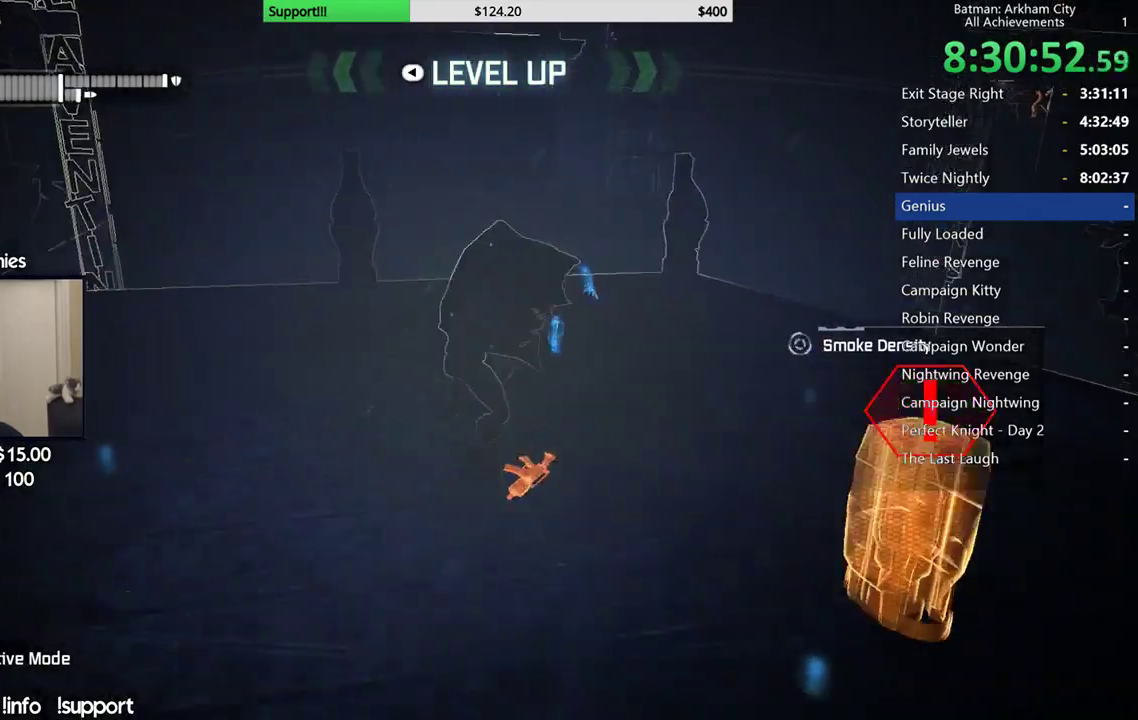
{"buttons": [], "left_stick": "center", "right_stick": "right", "events": [[200, "A", "up"], [200, "X", "up"], [367, "left_stick", "center"], [367, "right_stick", "right"]]}
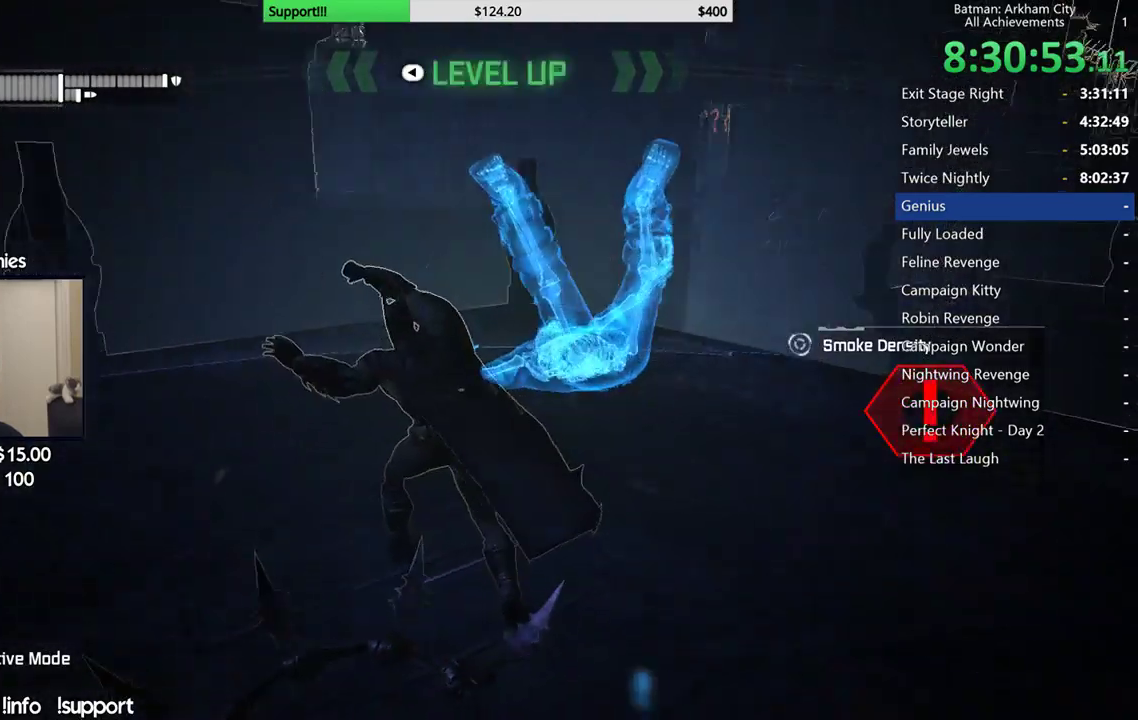
{"buttons": [], "left_stick": "center", "right_stick": "right", "events": []}
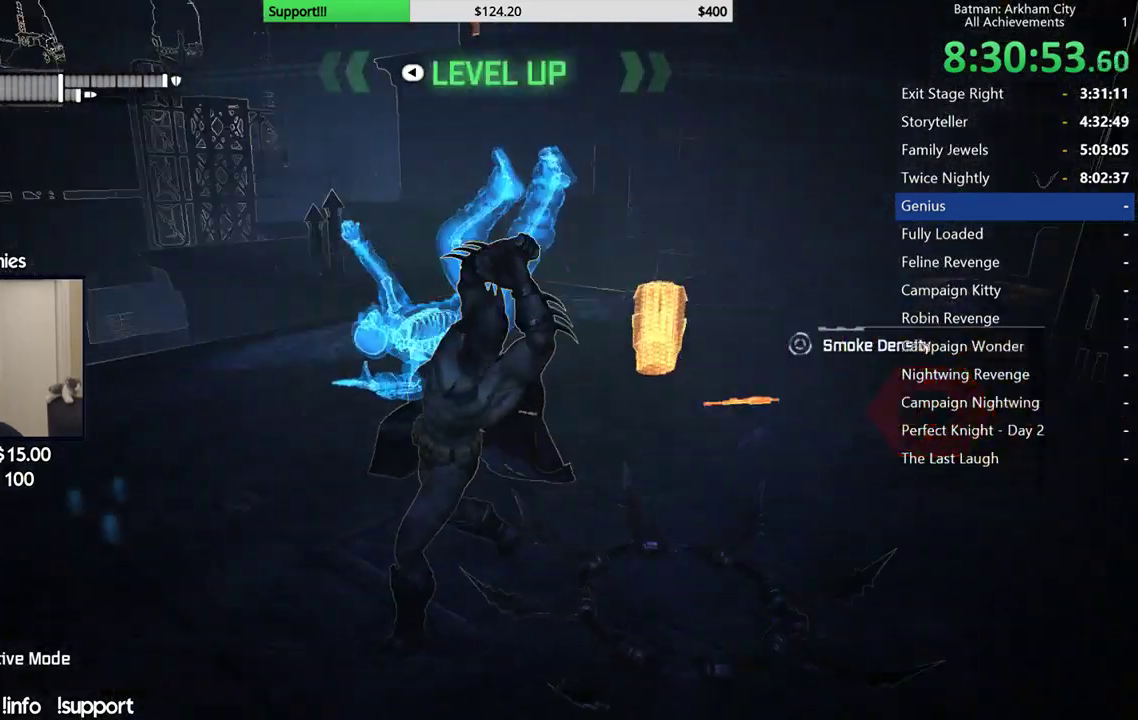
{"buttons": [], "left_stick": "center", "right_stick": "center", "events": [[83, "right_stick", "up-right"], [217, "right_stick", "right"], [433, "right_stick", "center"]]}
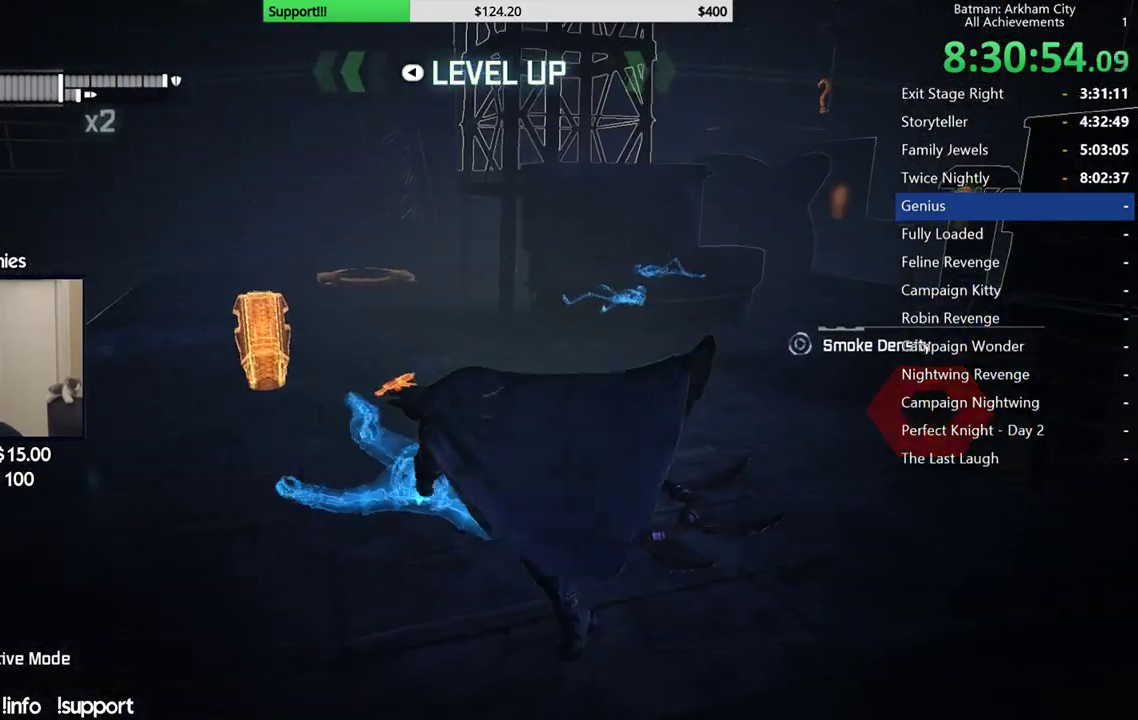
{"buttons": ["Y", "R2"], "left_stick": "center", "right_stick": "center", "events": [[300, "left_stick", "left"], [400, "R2", "down"], [433, "left_stick", "center"], [467, "Y", "down"]]}
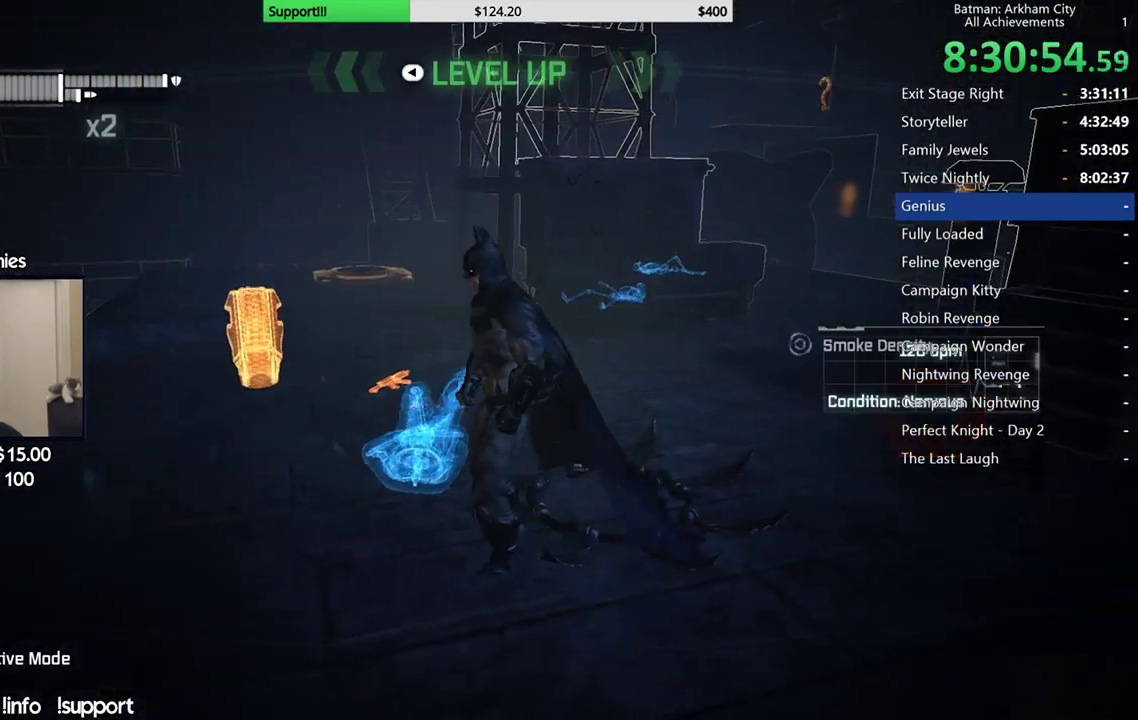
{"buttons": ["R2"], "left_stick": "center", "right_stick": "down-left", "events": [[83, "Y", "up"], [150, "Y", "down"], [250, "Y", "up"], [417, "right_stick", "down-left"]]}
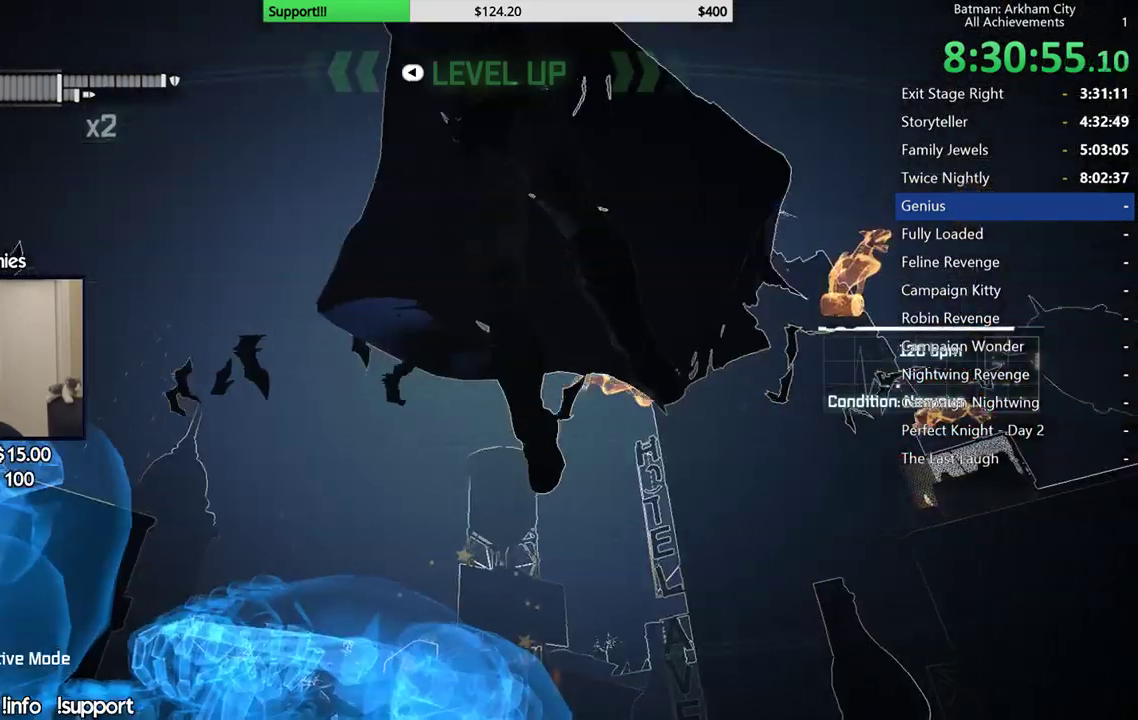
{"buttons": ["R2"], "left_stick": "center", "right_stick": "center", "events": [[100, "right_stick", "center"], [133, "A", "down"], [267, "A", "up"]]}
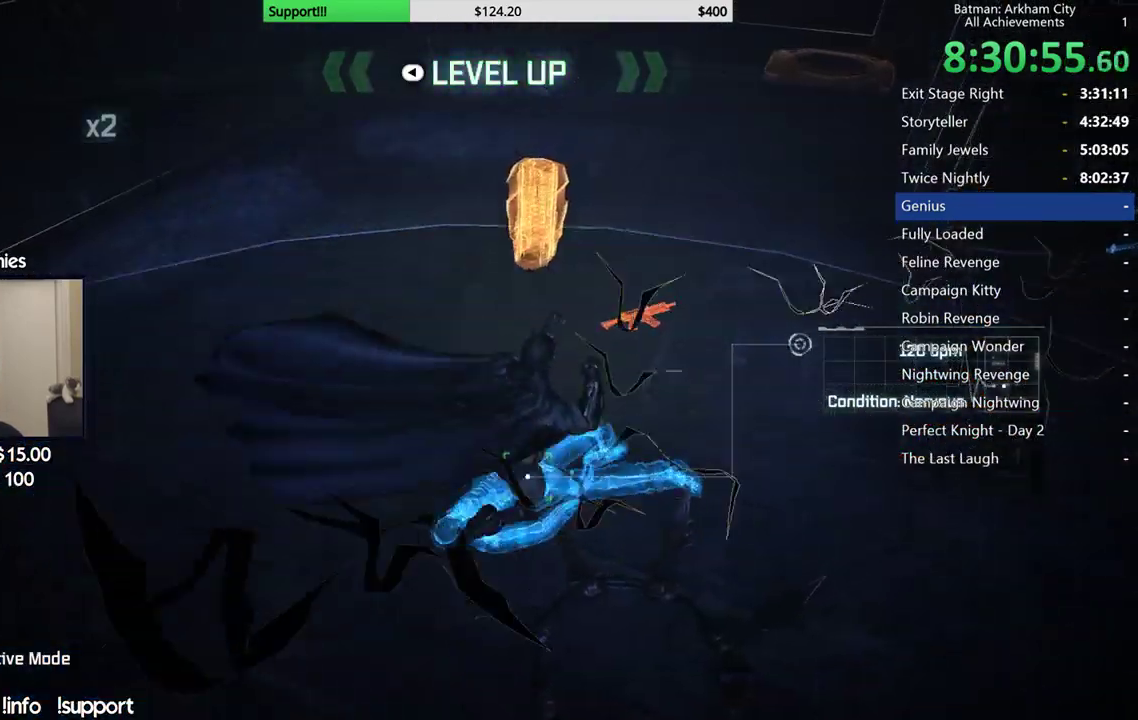
{"buttons": ["R2"], "left_stick": "up", "right_stick": "up-right", "events": [[167, "right_stick", "up"], [267, "right_stick", "up-right"], [350, "left_stick", "up"], [350, "right_stick", "right"], [483, "right_stick", "up-right"]]}
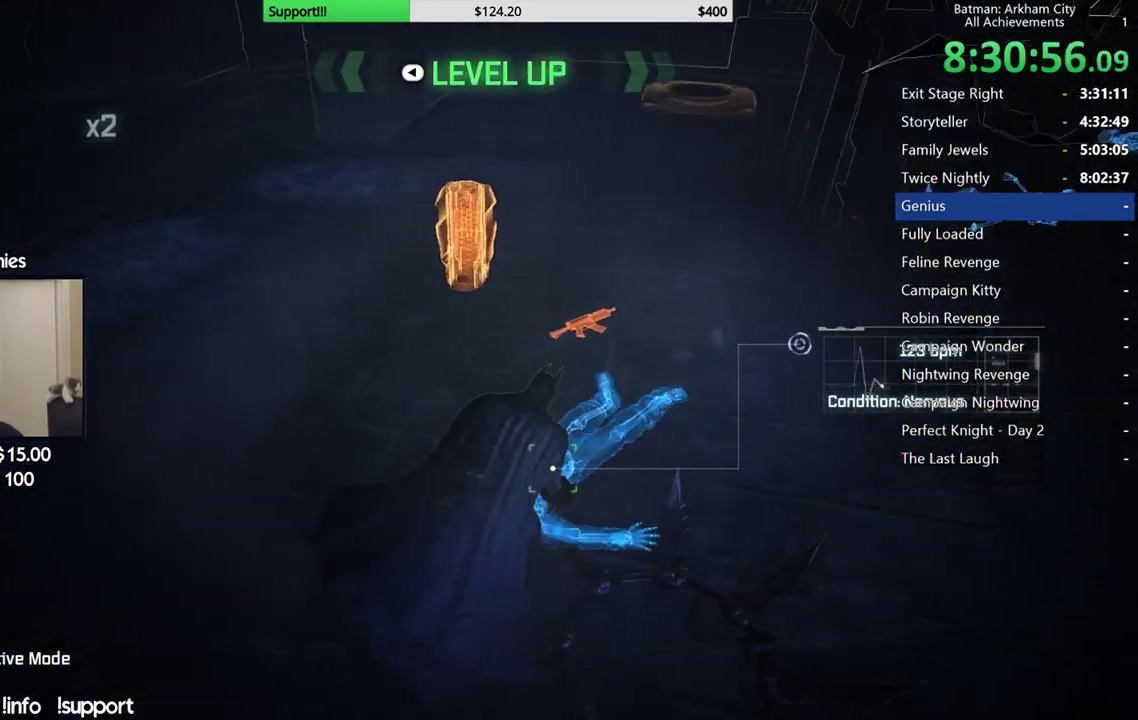
{"buttons": [], "left_stick": "up-left", "right_stick": "up", "events": [[167, "left_stick", "up-left"], [167, "right_stick", "up"], [233, "right_stick", "center"], [400, "R2", "up"], [467, "right_stick", "up"]]}
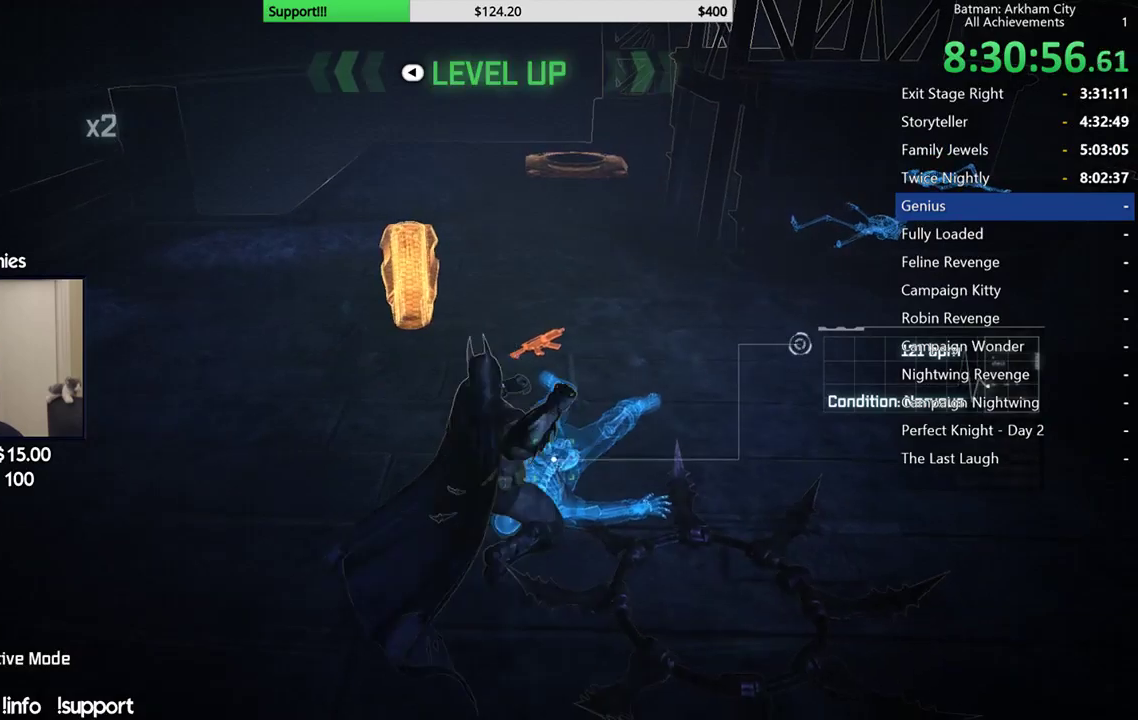
{"buttons": ["A"], "left_stick": "up-left", "right_stick": "center", "events": [[117, "right_stick", "up-left"], [217, "right_stick", "center"], [317, "A", "down"]]}
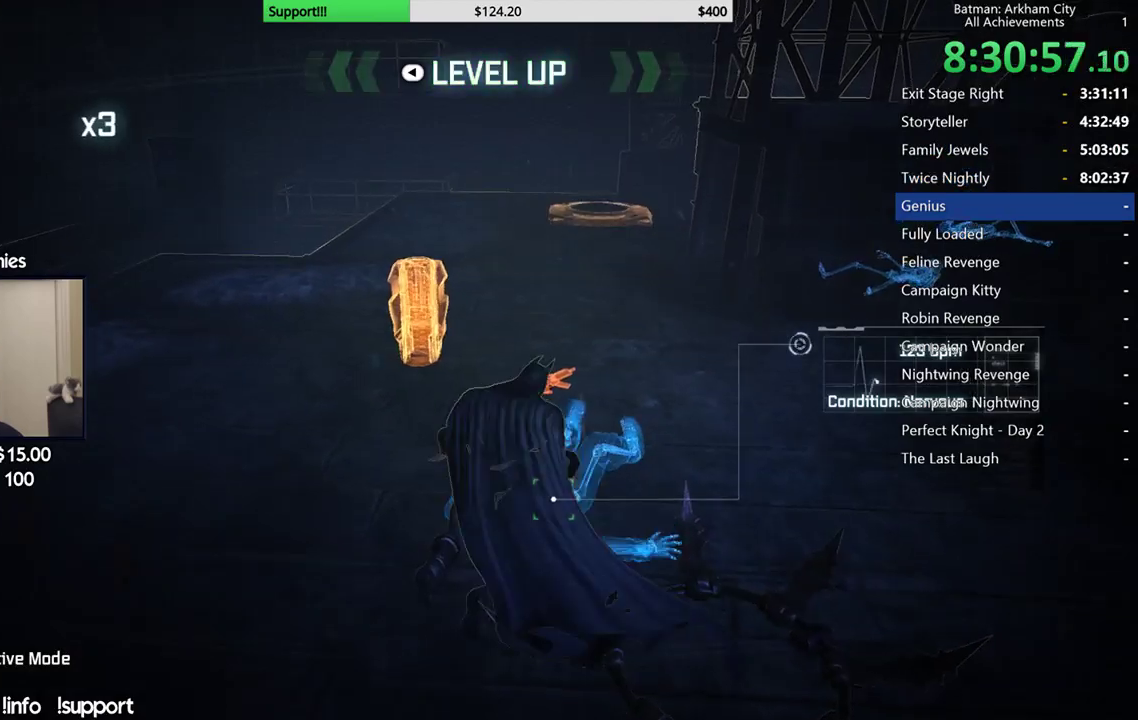
{"buttons": ["A"], "left_stick": "up", "right_stick": "center", "events": [[83, "right_stick", "down-left"], [283, "right_stick", "center"], [333, "left_stick", "up"]]}
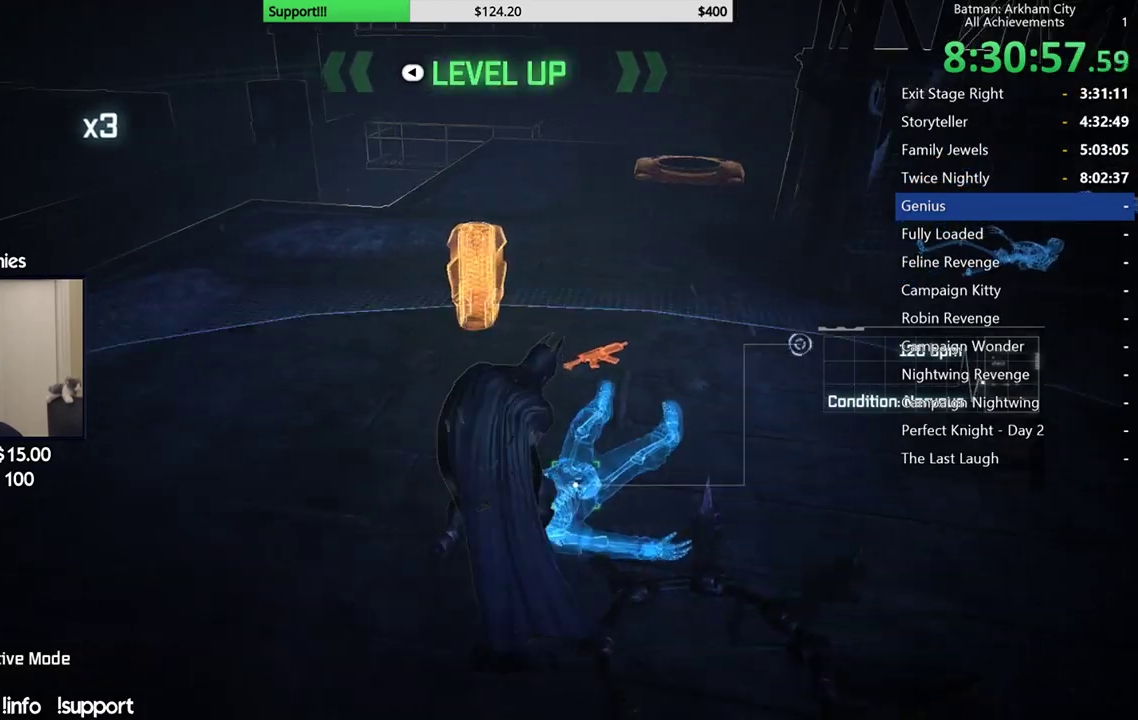
{"buttons": ["A"], "left_stick": "up-left", "right_stick": "center", "events": [[17, "right_stick", "down-left"], [133, "right_stick", "center"], [300, "left_stick", "up-left"]]}
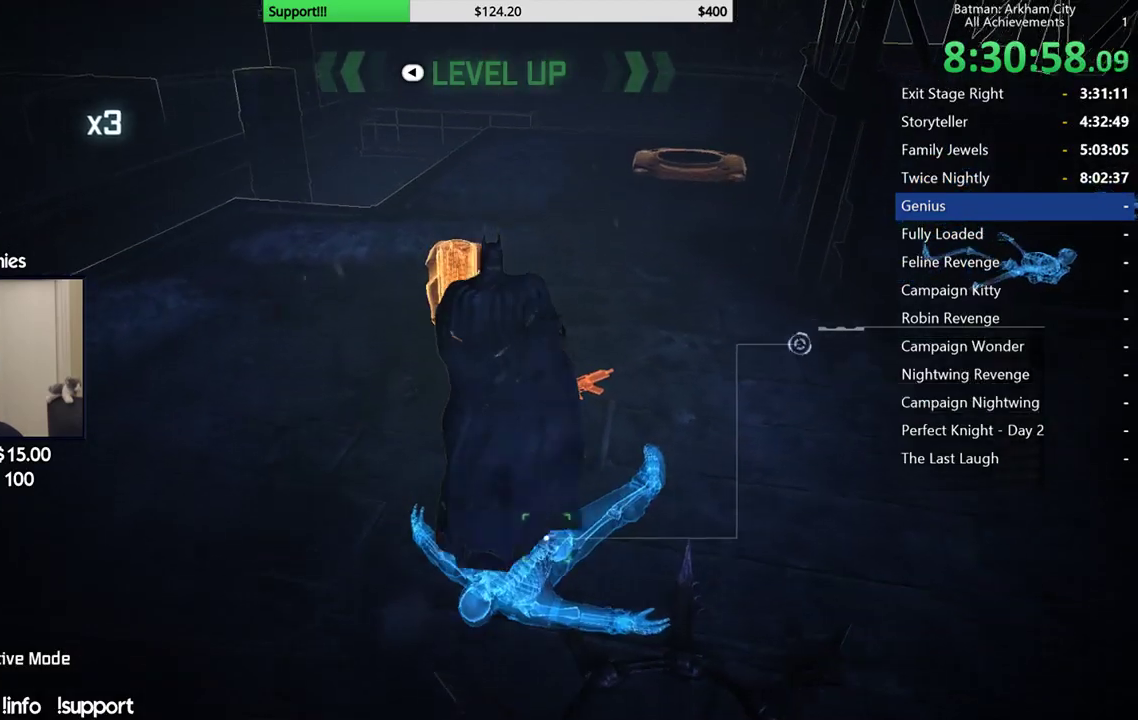
{"buttons": [], "left_stick": "center", "right_stick": "center", "events": [[67, "A", "up"], [167, "A", "down"], [200, "left_stick", "center"], [250, "A", "up"]]}
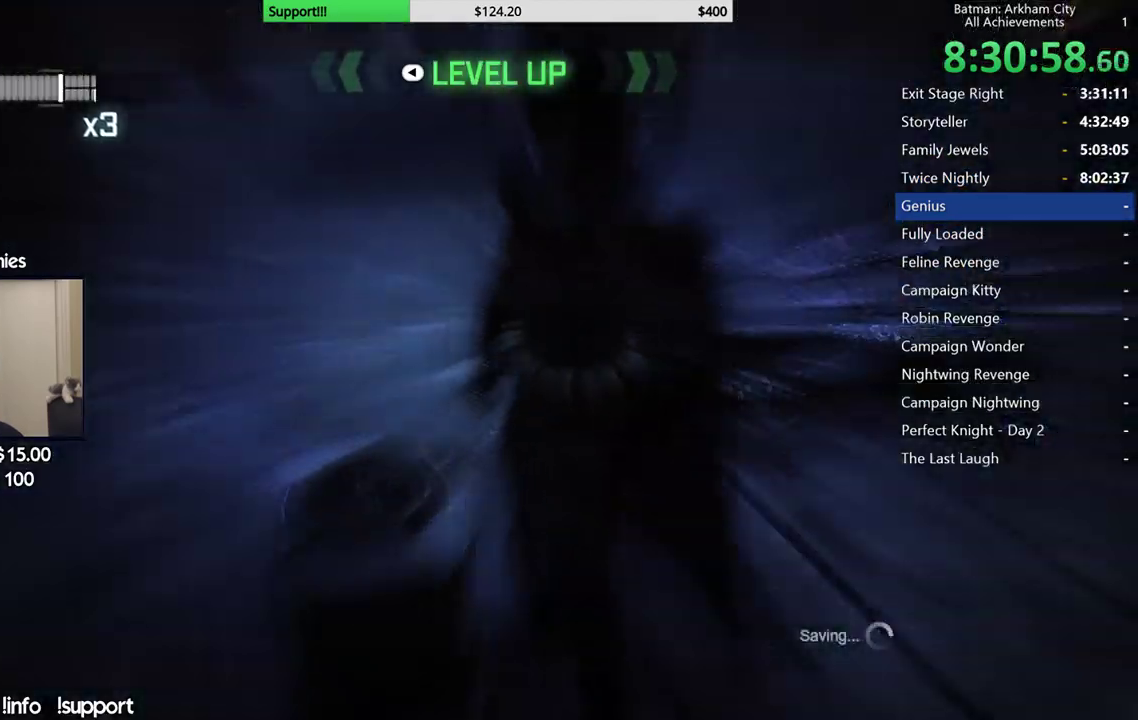
{"buttons": [], "left_stick": "center", "right_stick": "center", "events": []}
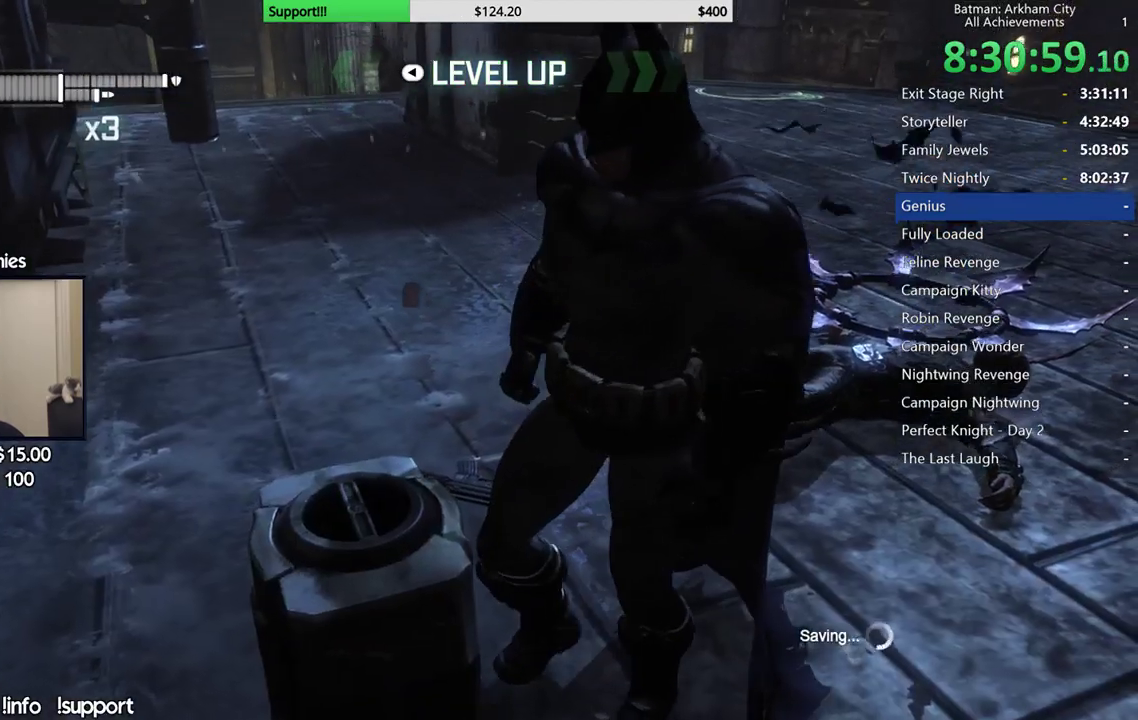
{"buttons": [], "left_stick": "center", "right_stick": "center", "events": []}
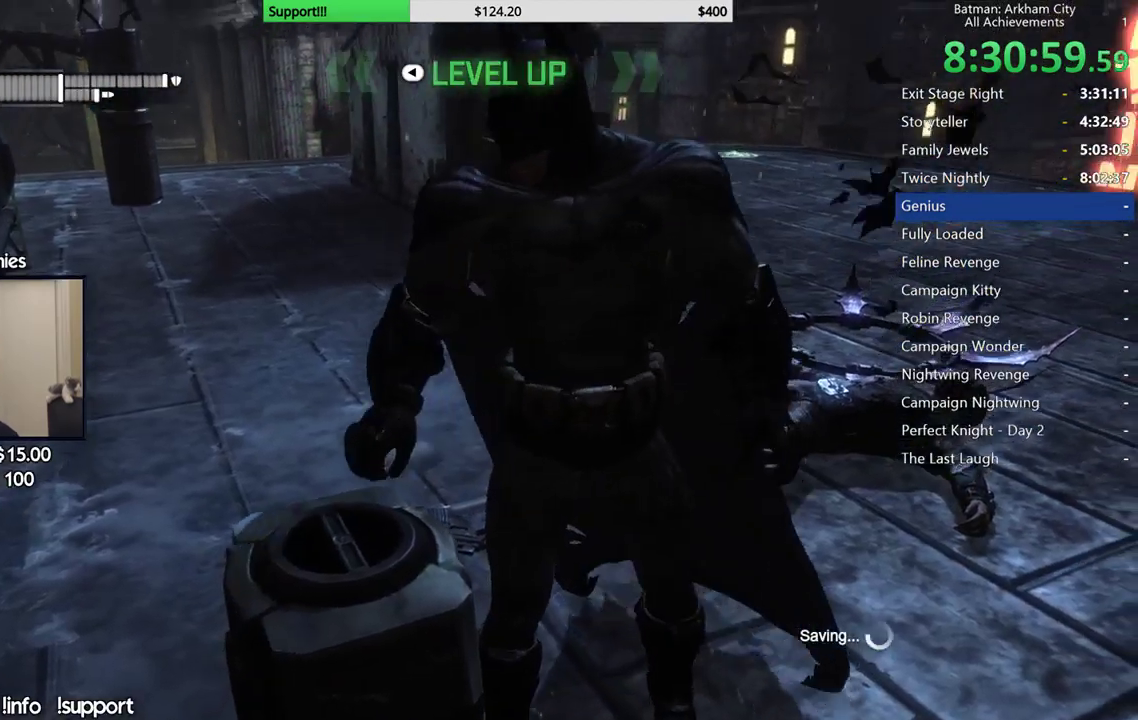
{"buttons": [], "left_stick": "center", "right_stick": "center", "events": []}
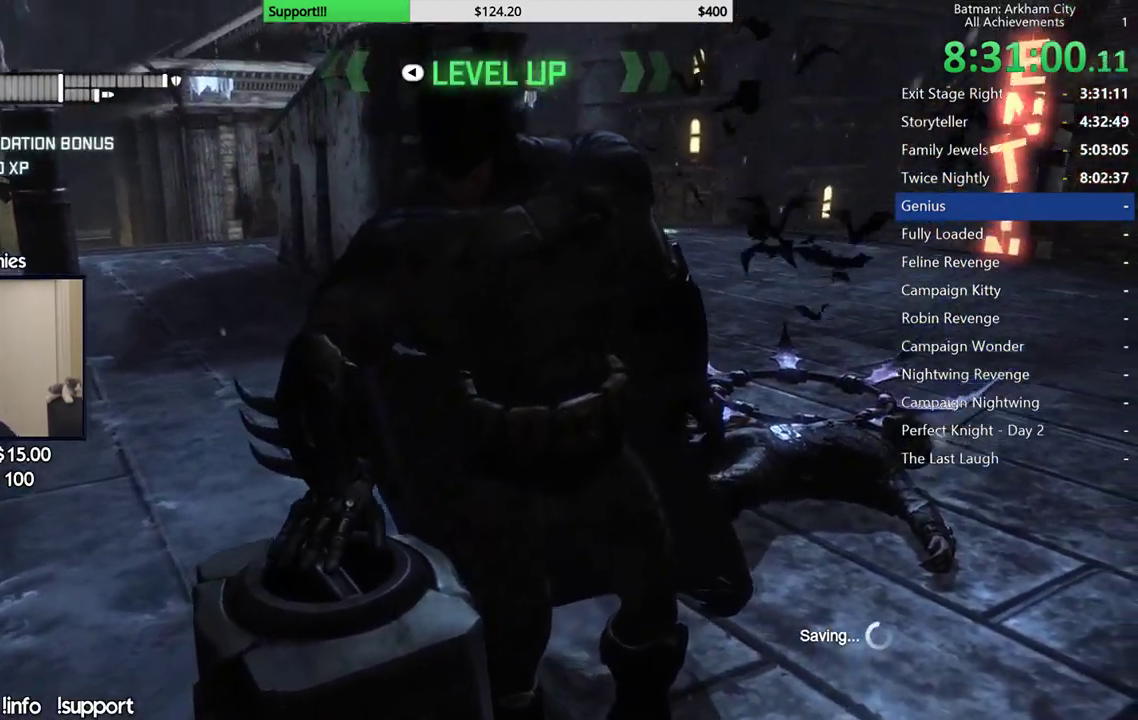
{"buttons": [], "left_stick": "center", "right_stick": "center", "events": []}
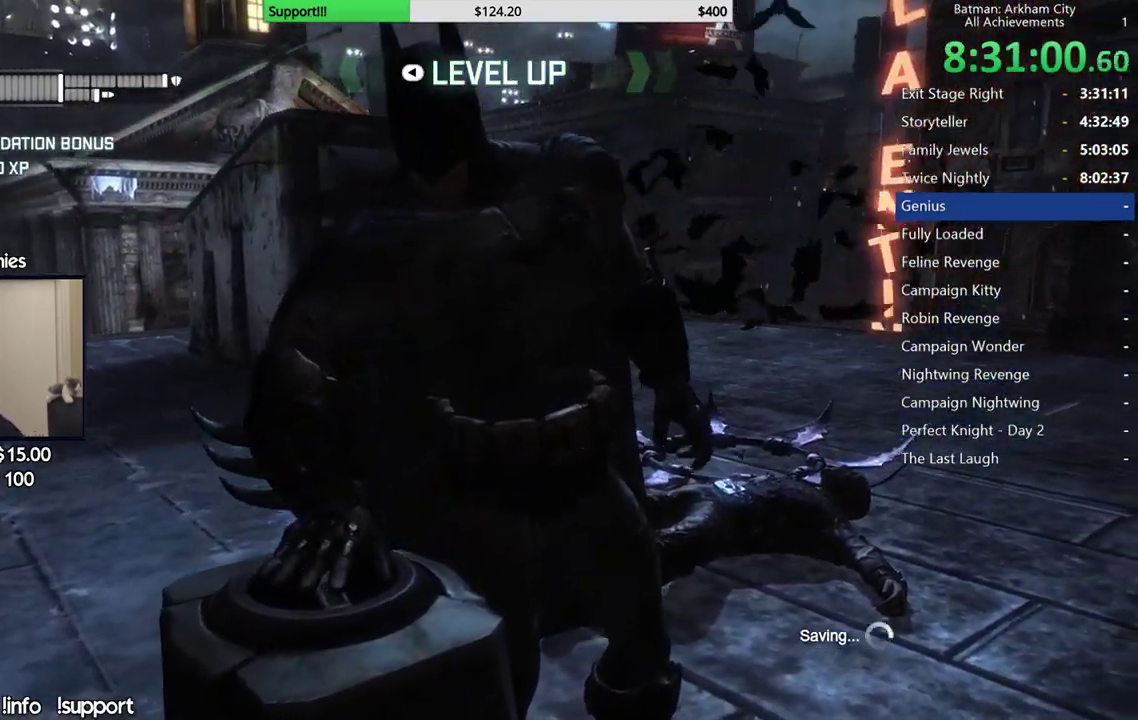
{"buttons": [], "left_stick": "center", "right_stick": "center", "events": []}
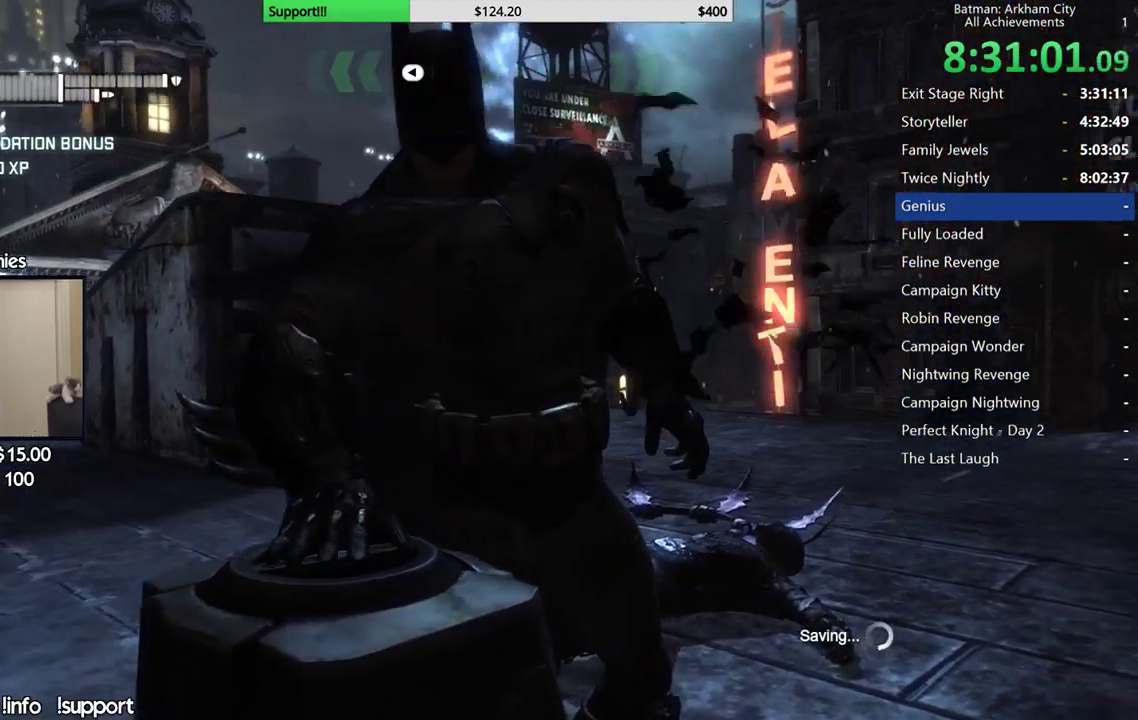
{"buttons": [], "left_stick": "center", "right_stick": "center", "events": []}
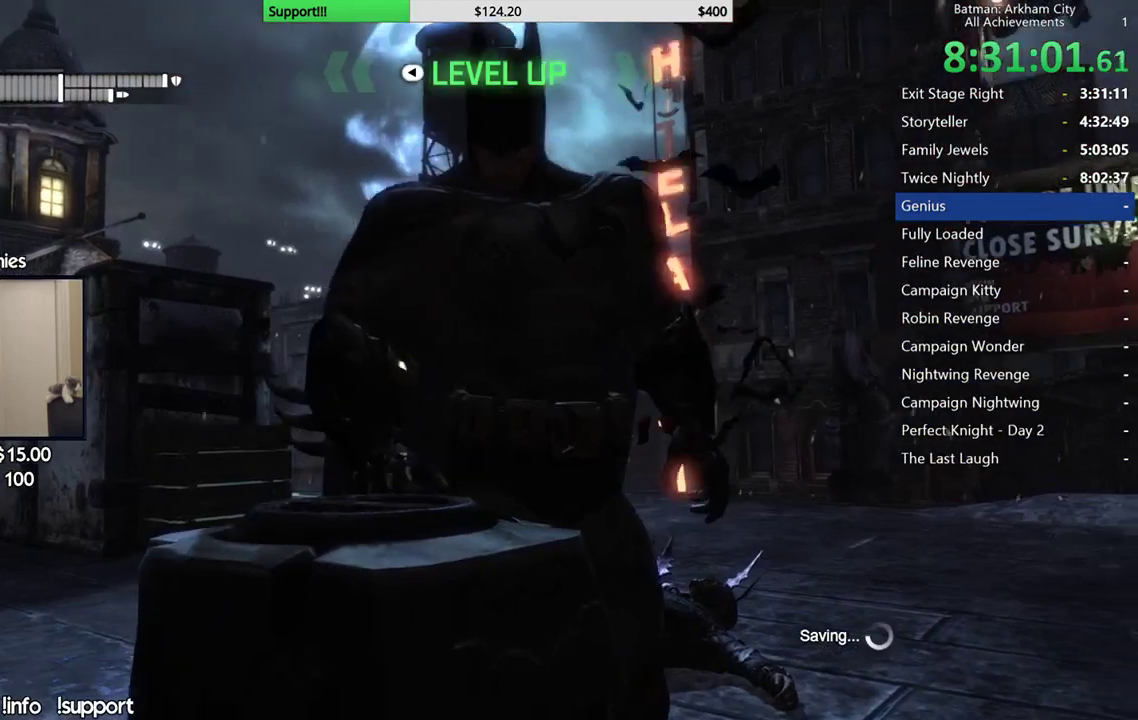
{"buttons": [], "left_stick": "center", "right_stick": "center", "events": []}
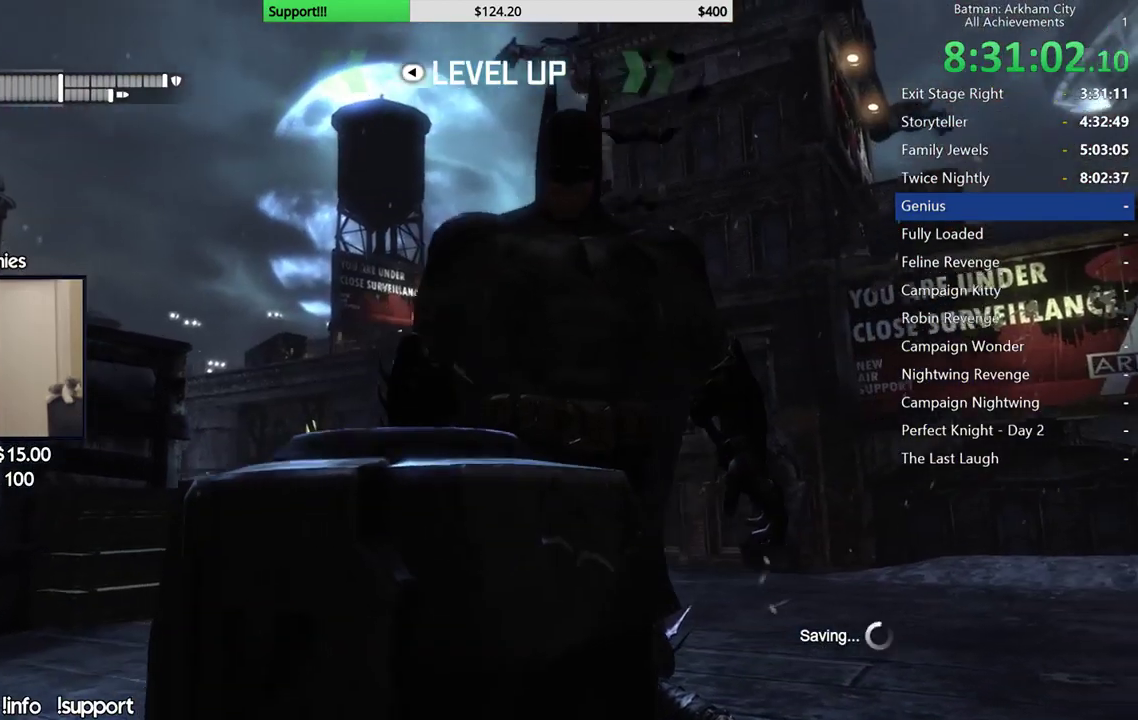
{"buttons": [], "left_stick": "center", "right_stick": "center", "events": []}
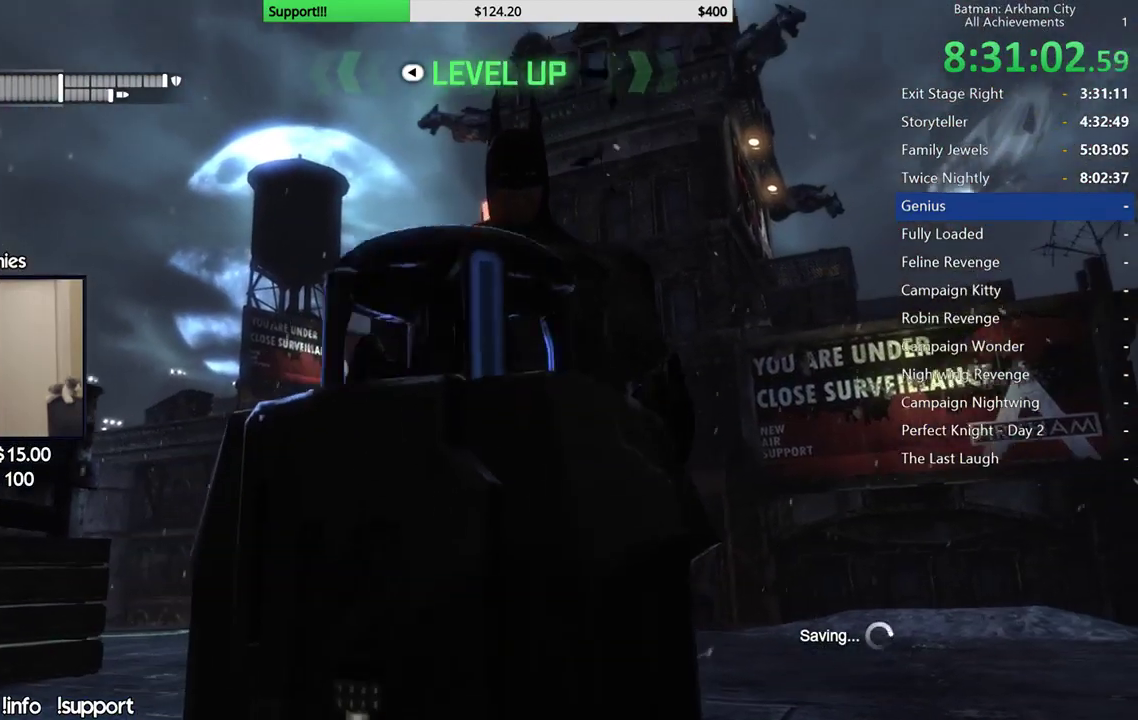
{"buttons": [], "left_stick": "center", "right_stick": "center", "events": []}
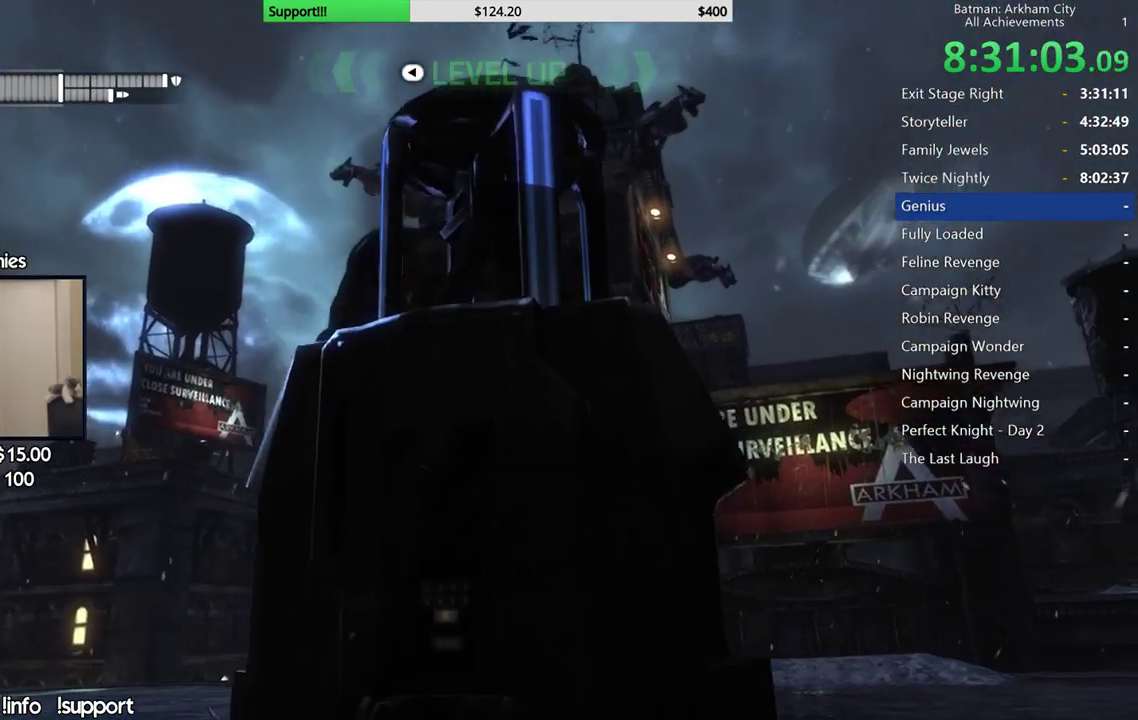
{"buttons": [], "left_stick": "center", "right_stick": "center", "events": []}